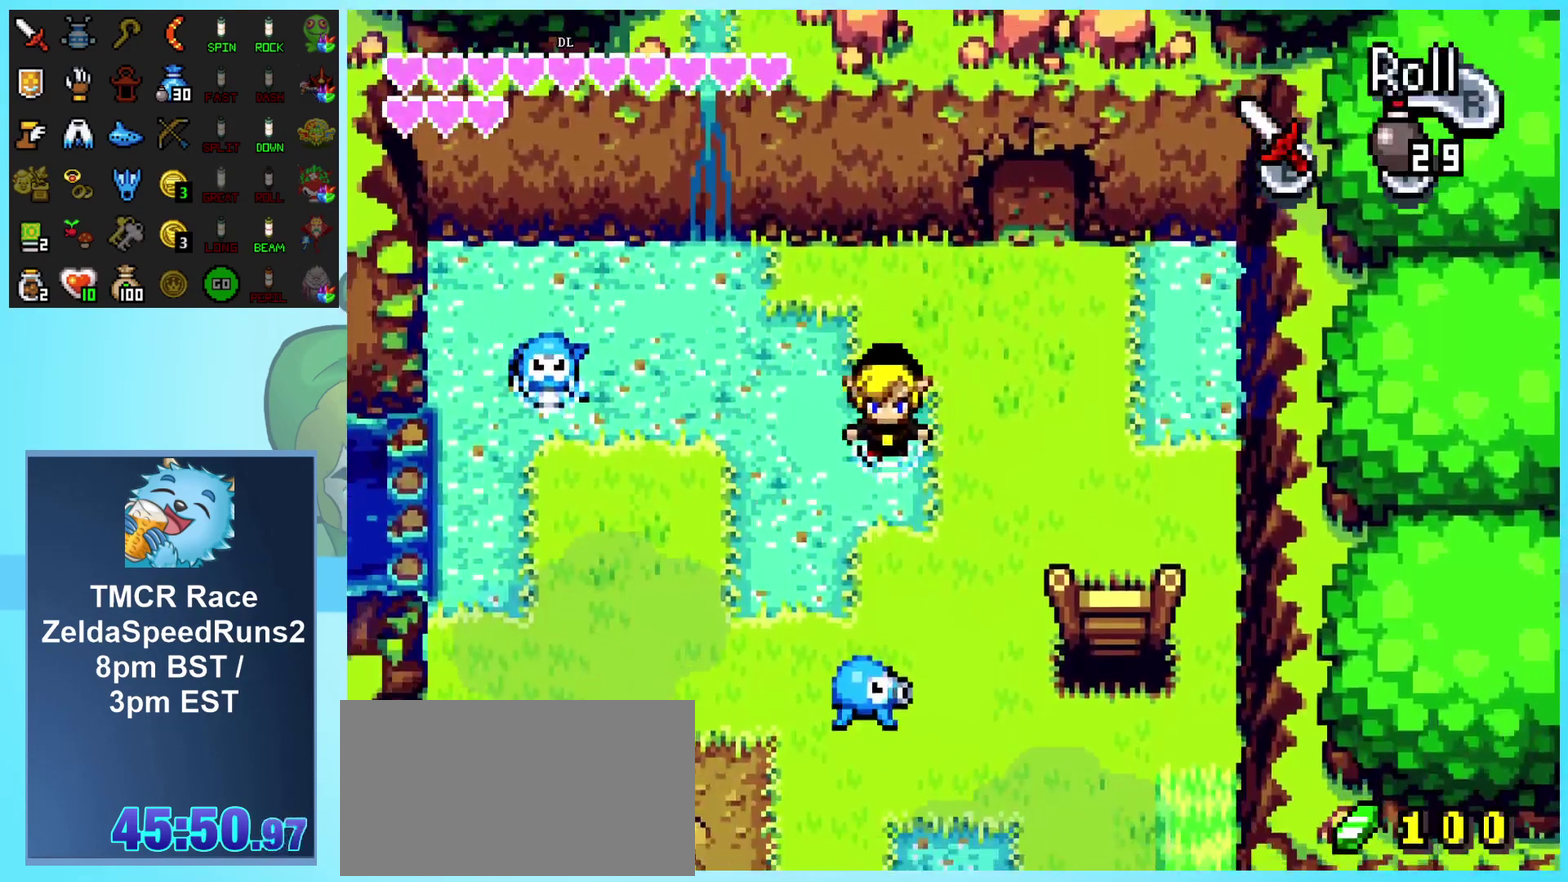
Gameplay with a controller (Nintendo layout); each line is a JSON object with the inputs held at the frame after it. "events" lists button and stick changes between this image and that frame as [ms after this image, input, new state], when the widget could be followed in between. Not read: L3 R3 START.
{"buttons": ["B", "DPAD_DOWN"], "events": [[83, "DPAD_LEFT", "up"], [400, "B", "down"]]}
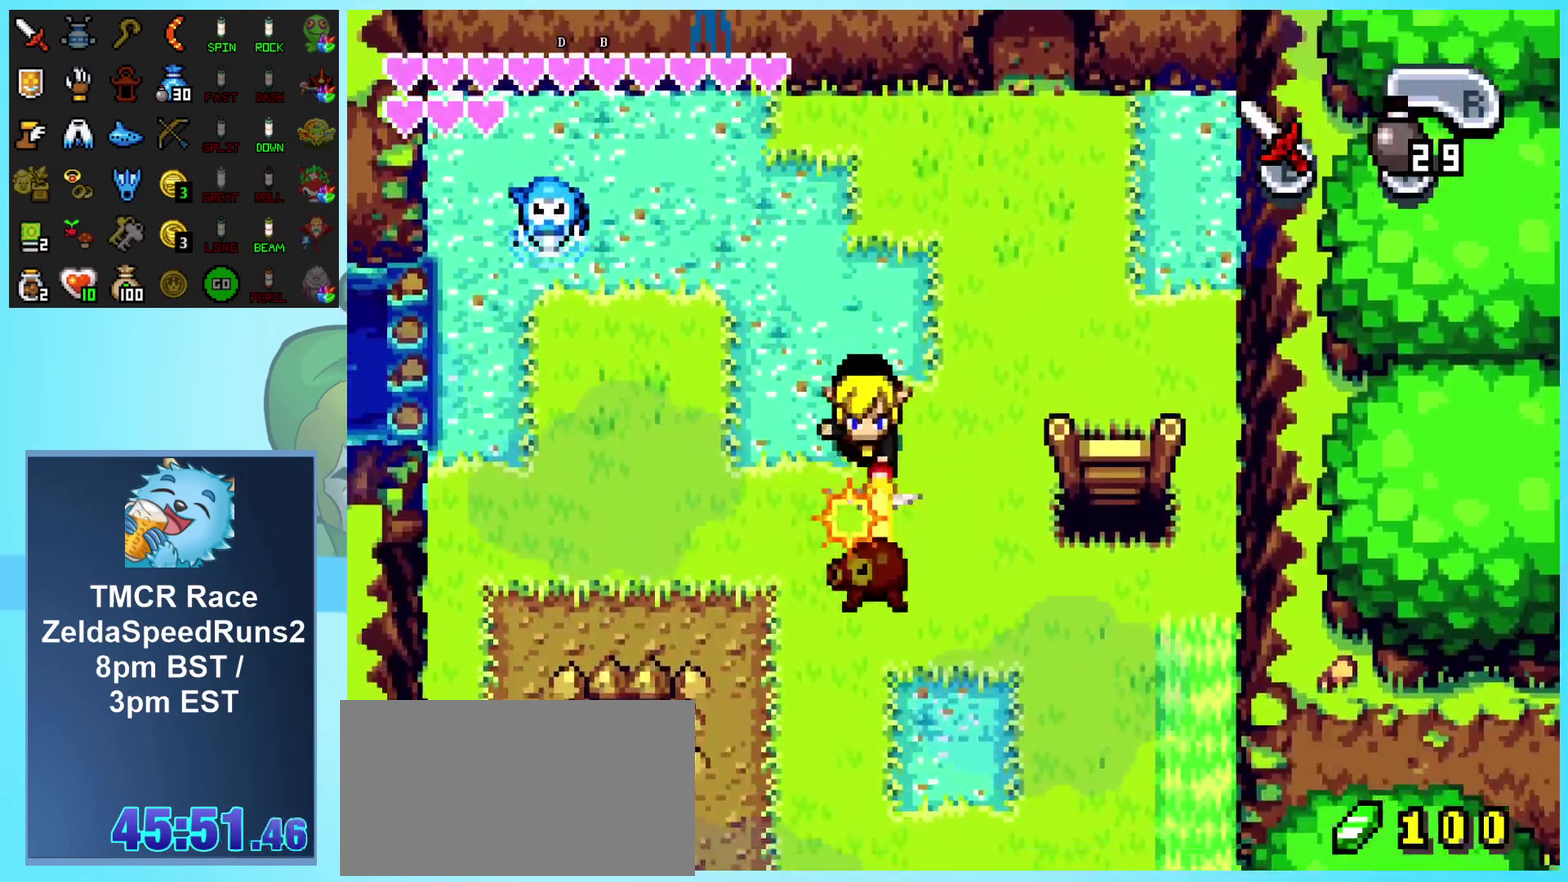
{"buttons": ["DPAD_DOWN"]}
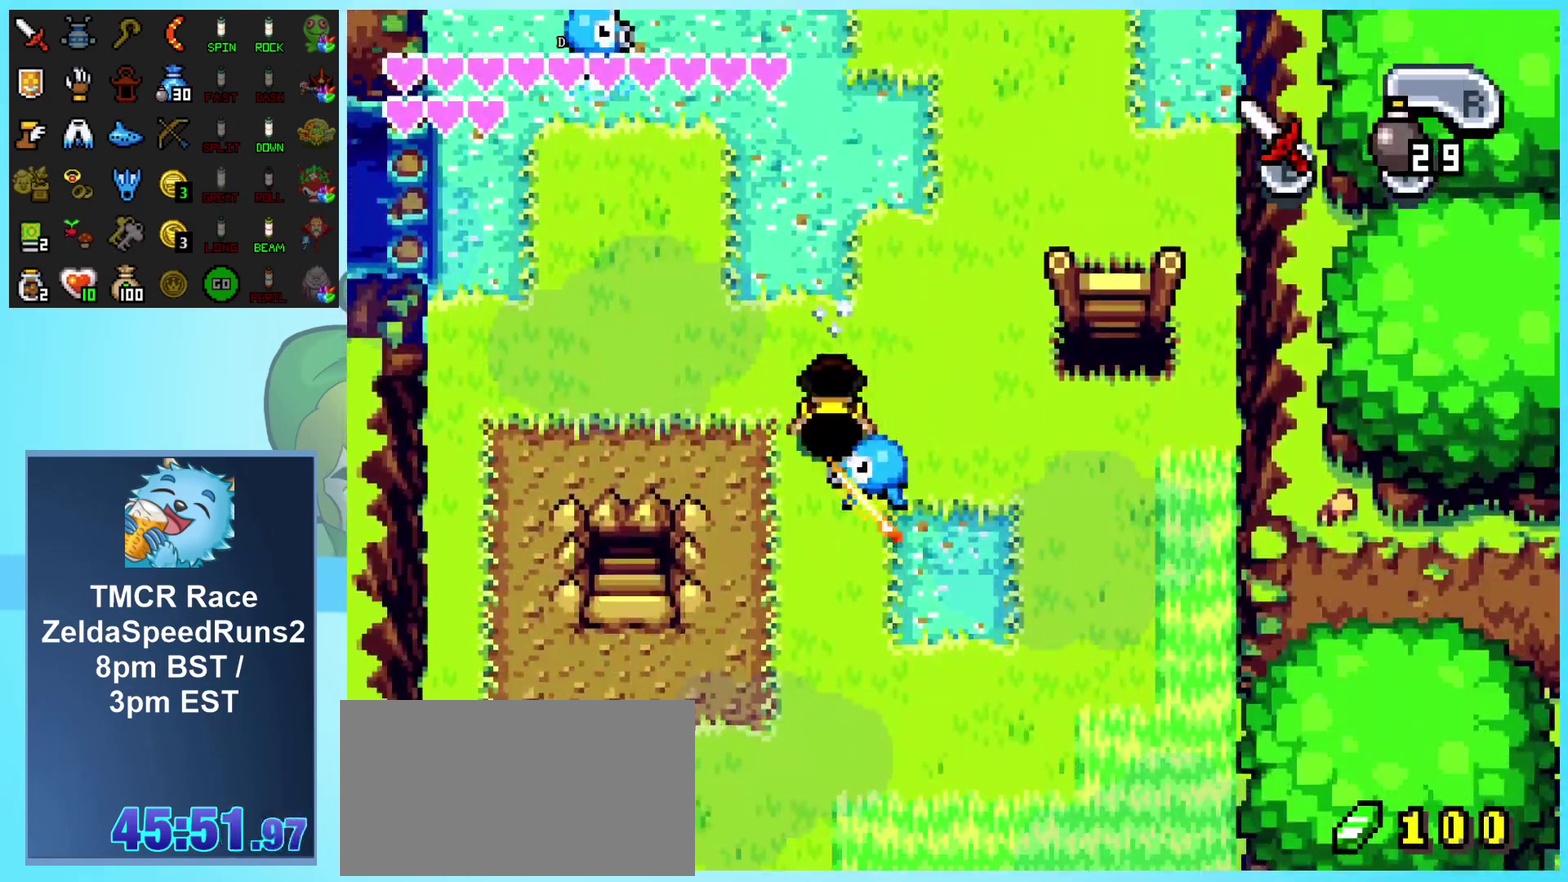
{"buttons": ["DPAD_LEFT"]}
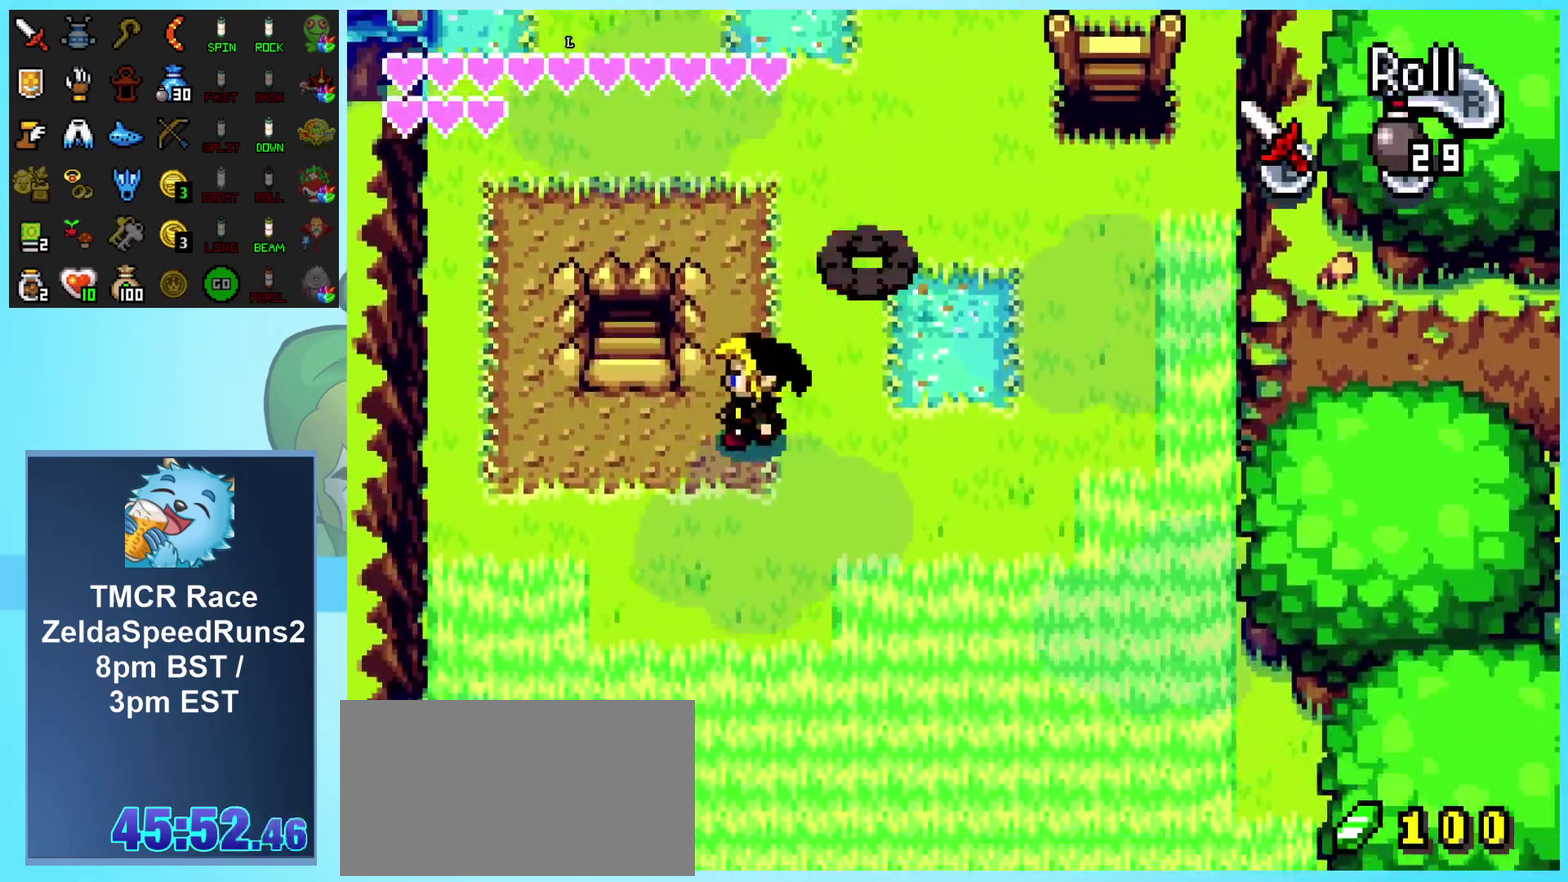
{"buttons": ["DPAD_UP"], "events": [[283, "DPAD_UP", "down"], [317, "DPAD_LEFT", "up"]]}
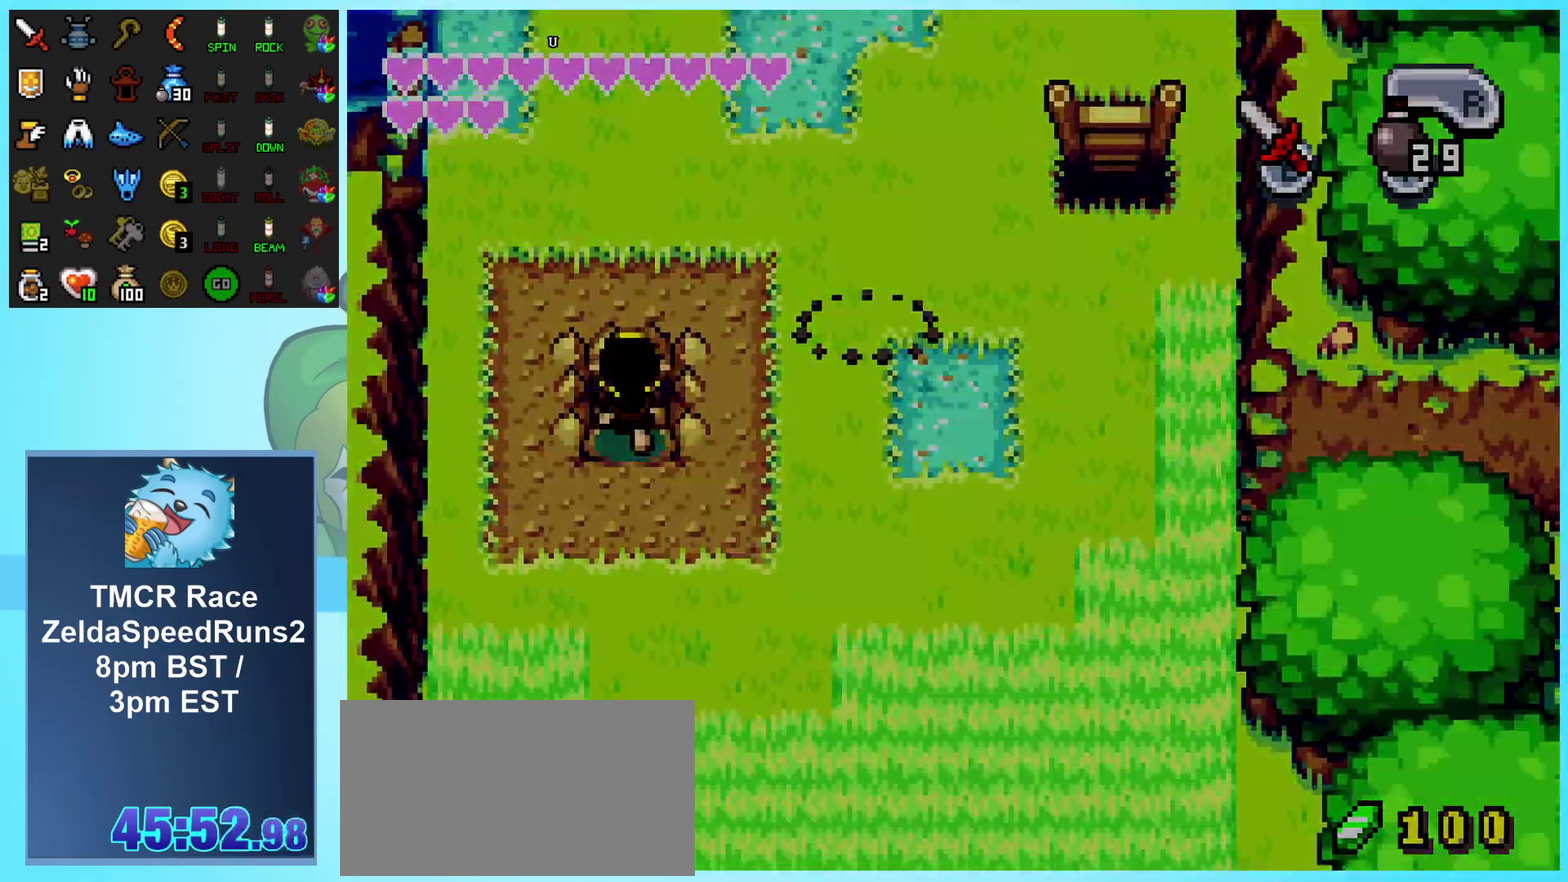
{"buttons": []}